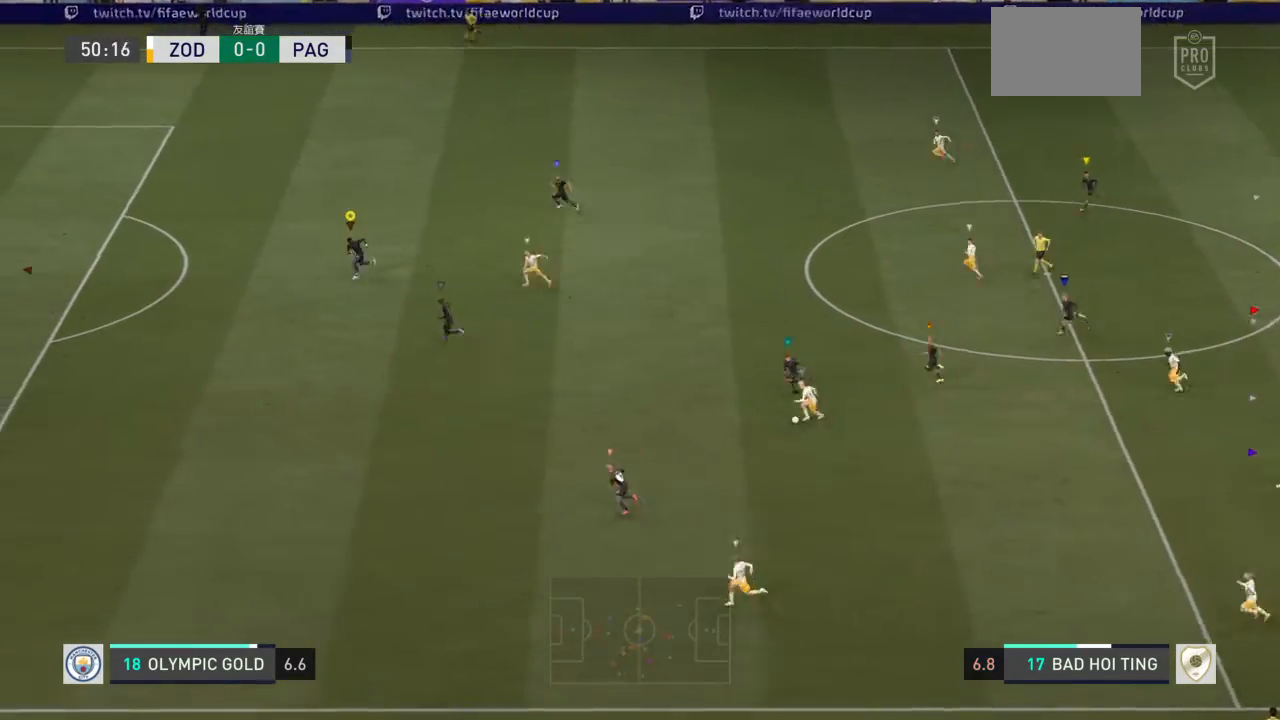
Gameplay with a controller (PlayStation layout); each line is a JSON object with the inputs held at the frame after it (dt_ms = milliseconds from this image to that frame). "events" lists button and stick changes between this image and that frame as [ms after this image, input, new state], when the widget could be followed in between. Not read: L2 L3 R3.
{"dt_ms": 1000, "buttons": [], "left_stick": "up-left", "right_stick": "center"}
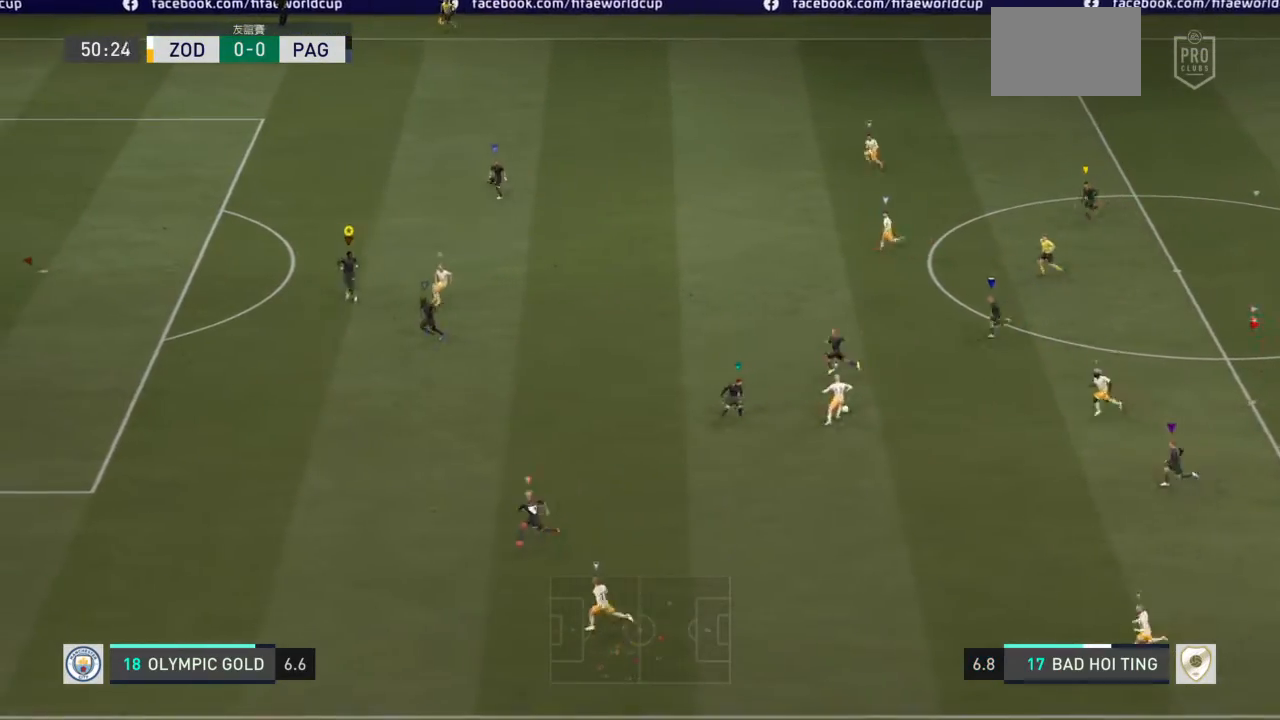
{"dt_ms": 501, "buttons": [], "left_stick": "up", "right_stick": "center", "events": [[401, "left_stick", "up"]]}
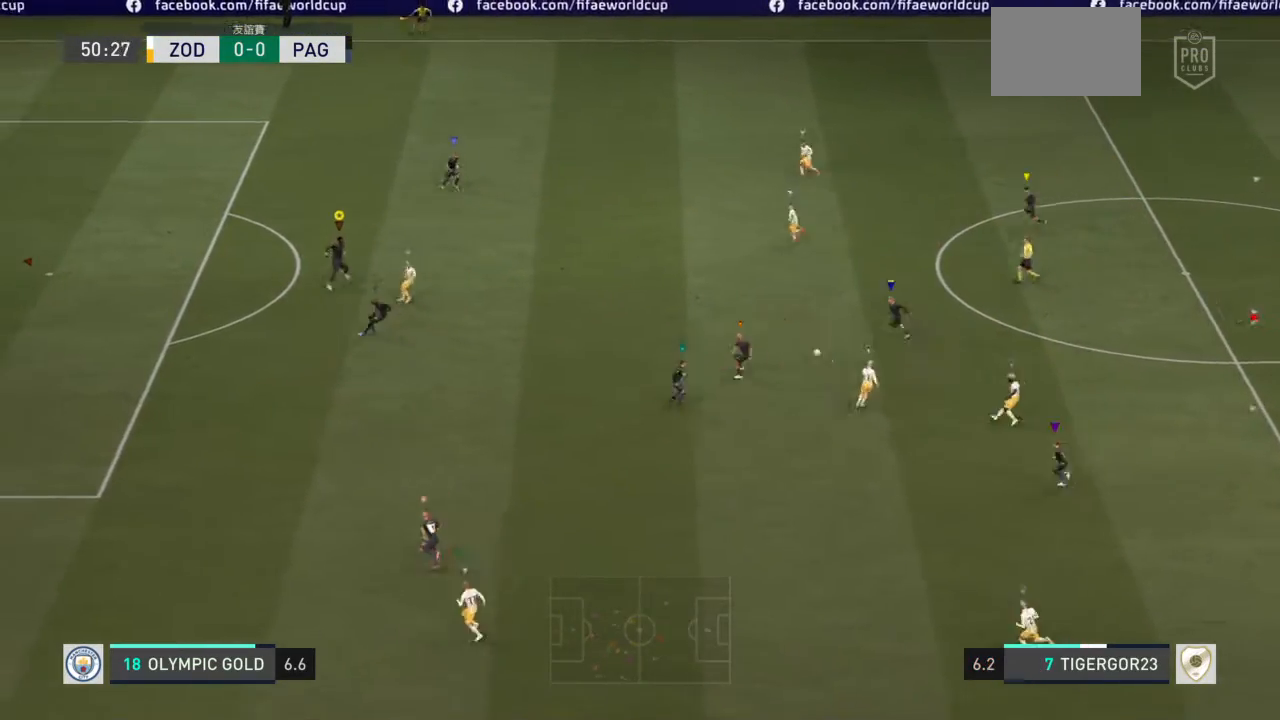
{"dt_ms": 501, "buttons": ["R2"], "left_stick": "up-left", "right_stick": "center", "events": [[334, "left_stick", "up-left"], [467, "R2", "down"]]}
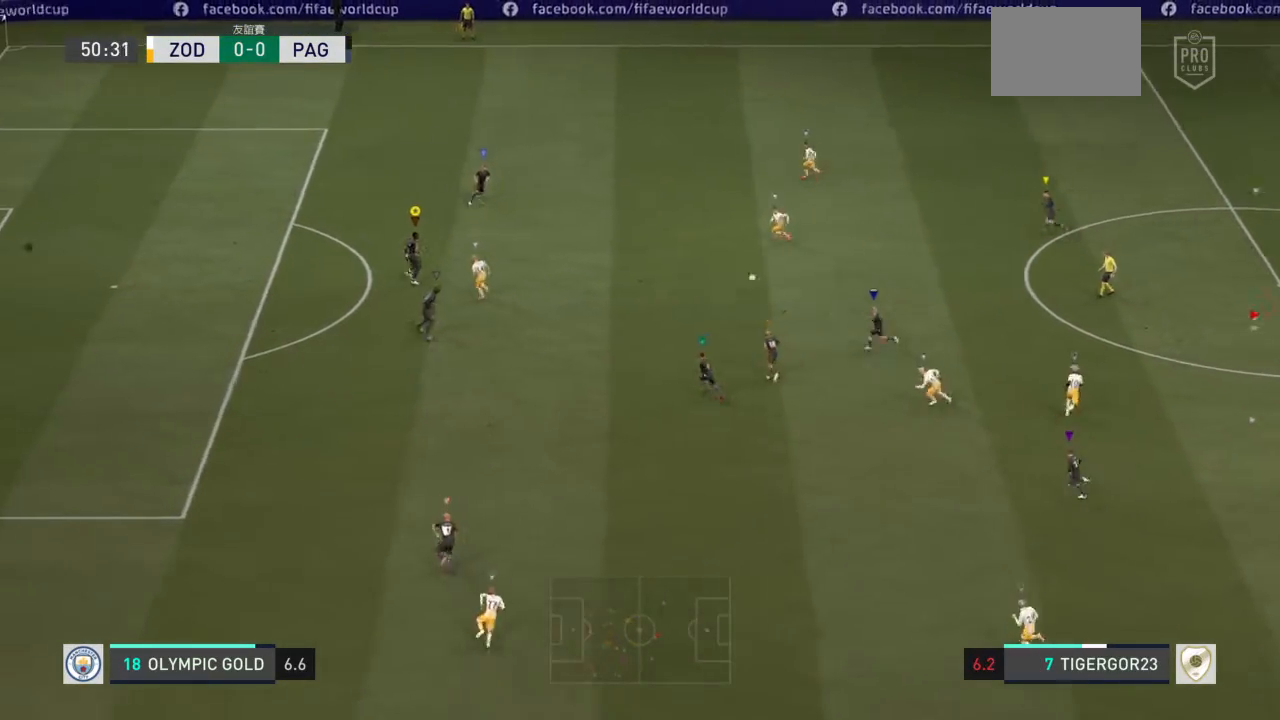
{"dt_ms": 500, "buttons": ["R2"], "left_stick": "up-left", "right_stick": "center", "events": []}
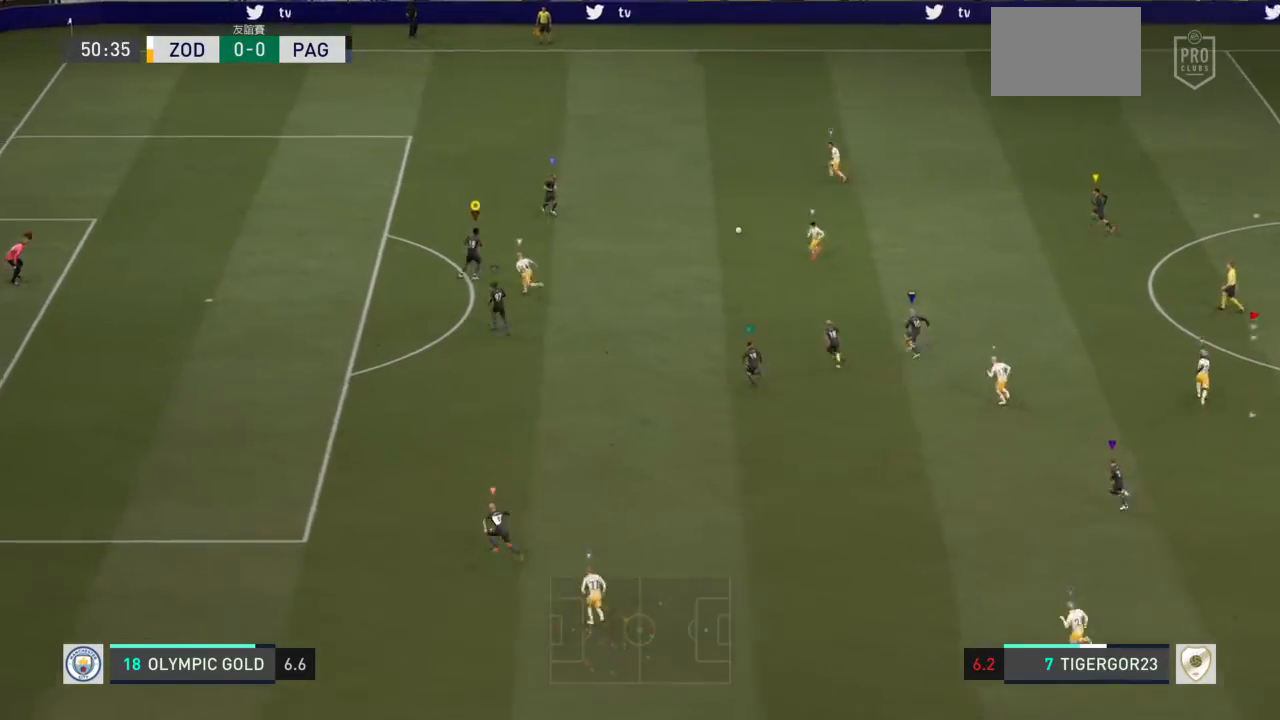
{"dt_ms": 501, "buttons": [], "left_stick": "up-left", "right_stick": "center", "events": [[467, "R2", "up"]]}
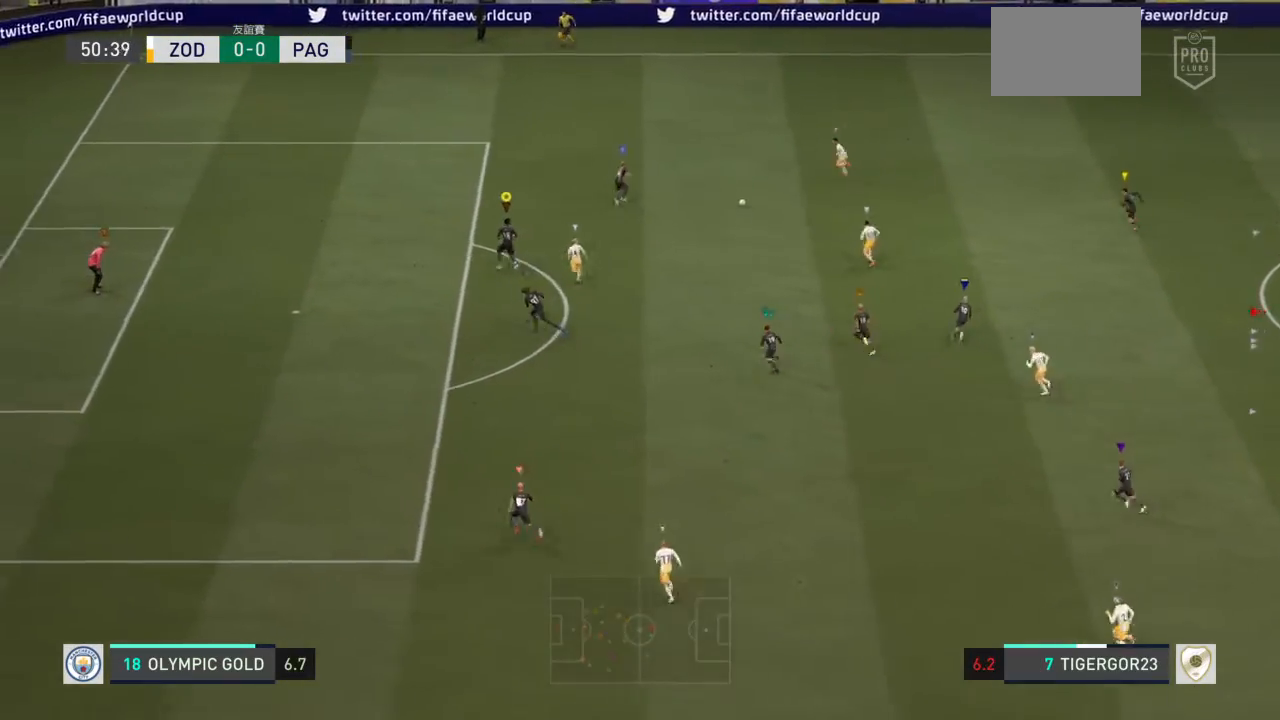
{"dt_ms": 500, "buttons": [], "left_stick": "up-left", "right_stick": "center", "events": [[66, "R2", "down"], [467, "R2", "up"]]}
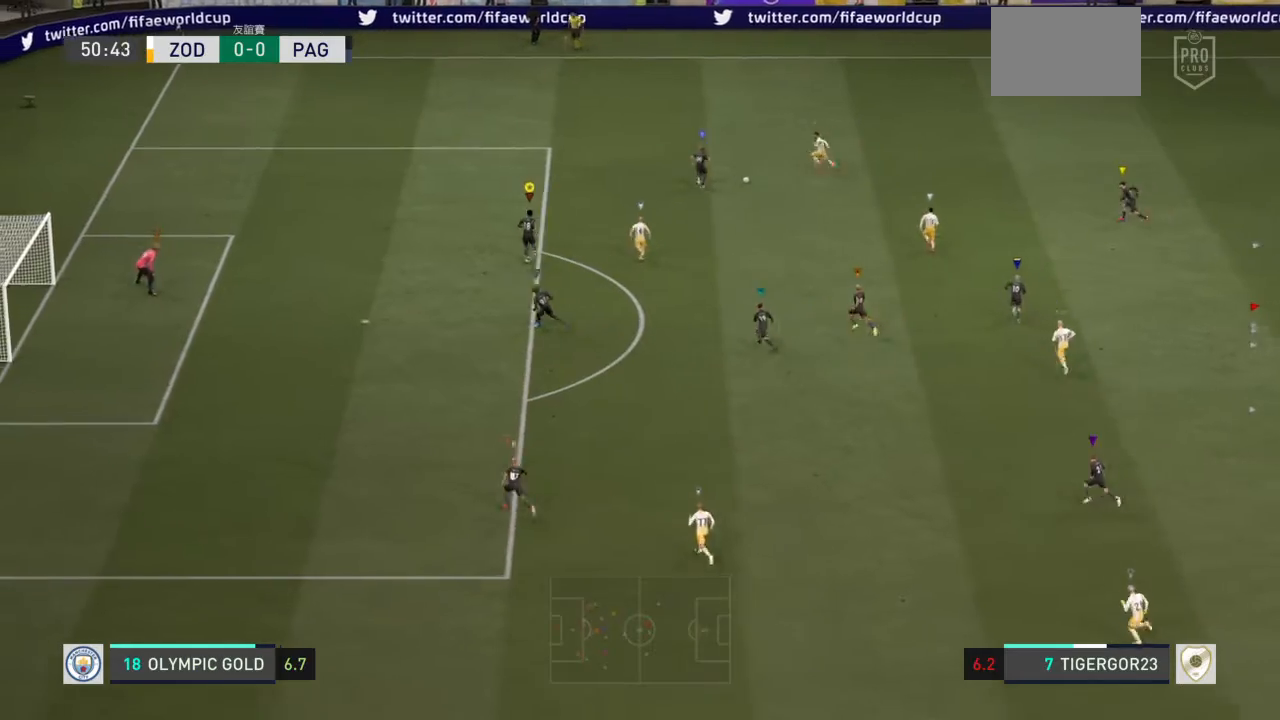
{"dt_ms": 501, "buttons": ["R2"], "left_stick": "up-left", "right_stick": "center", "events": [[33, "R2", "down"]]}
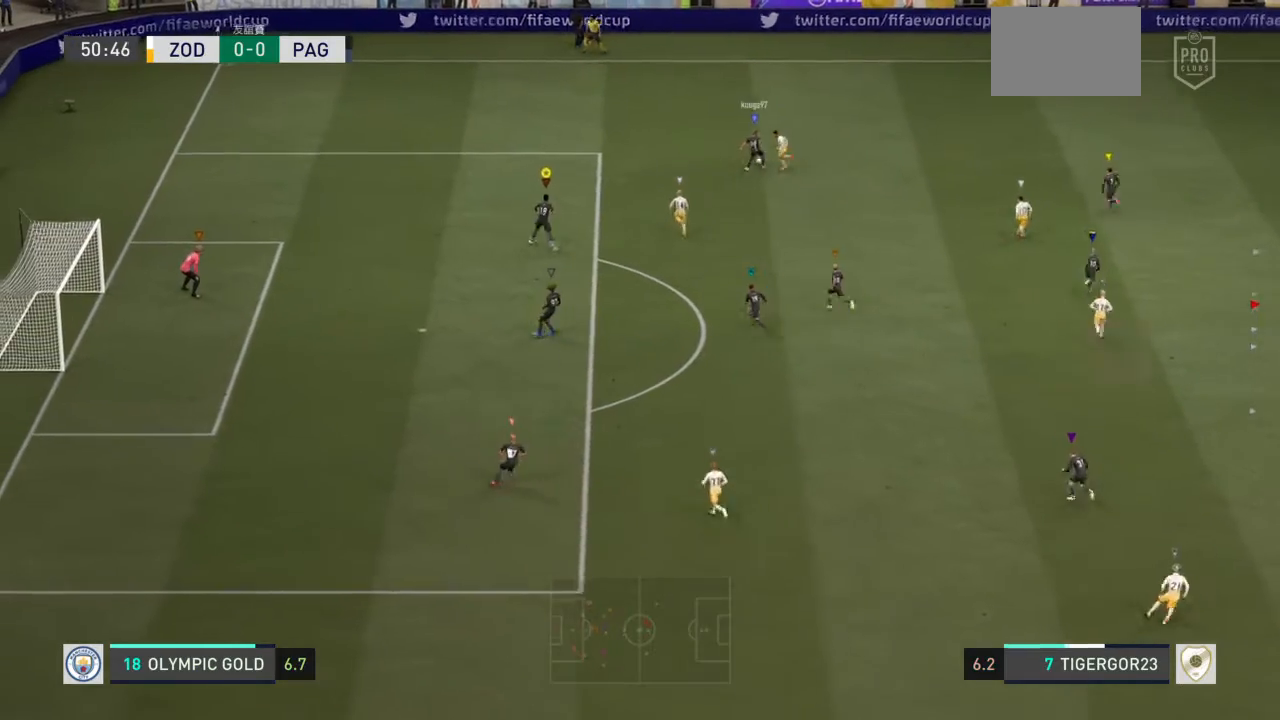
{"dt_ms": 500, "buttons": [], "left_stick": "up-left", "right_stick": "center", "events": [[100, "R2", "up"]]}
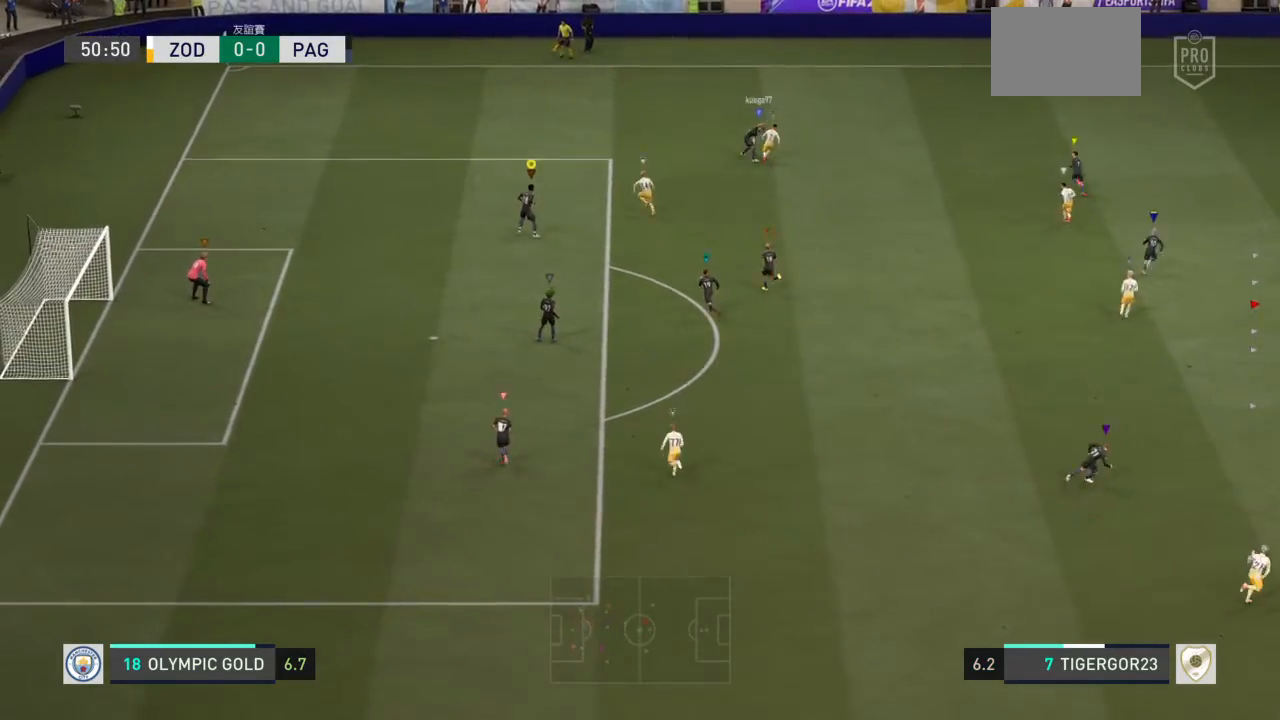
{"dt_ms": 500, "buttons": [], "left_stick": "up-left", "right_stick": "center", "events": []}
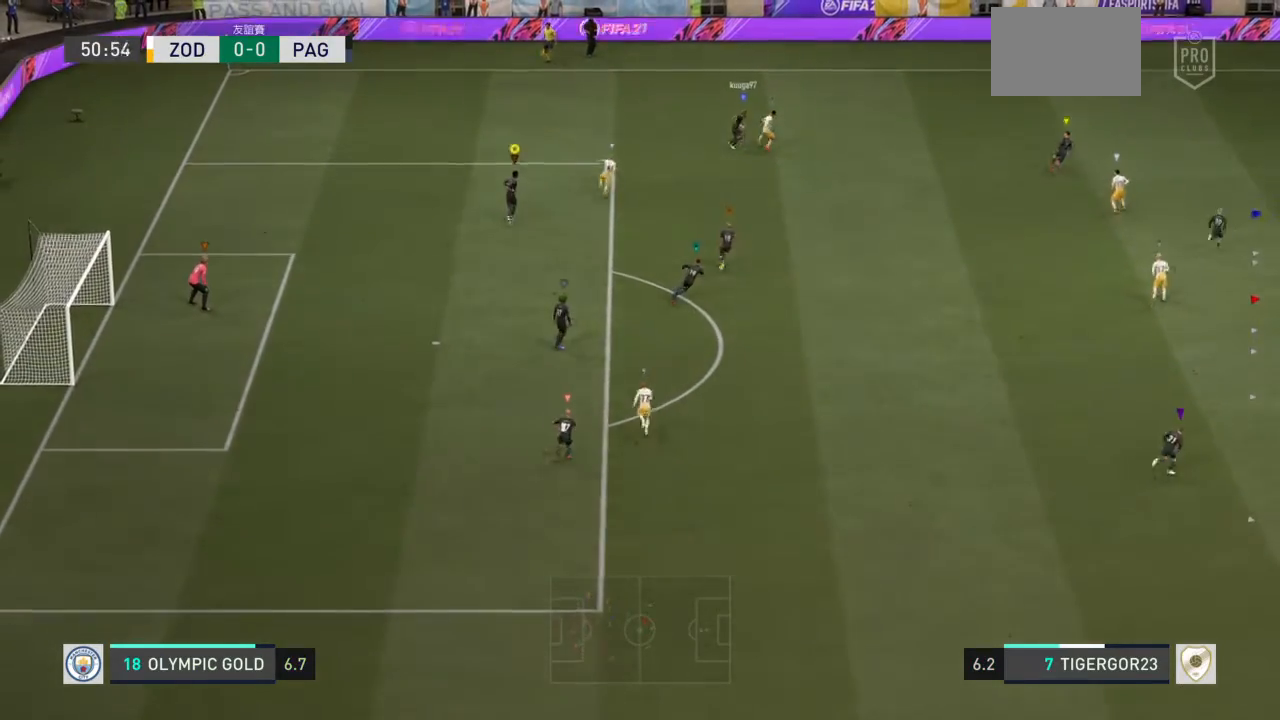
{"dt_ms": 501, "buttons": [], "left_stick": "up-right", "right_stick": "center", "events": [[301, "left_stick", "up-right"]]}